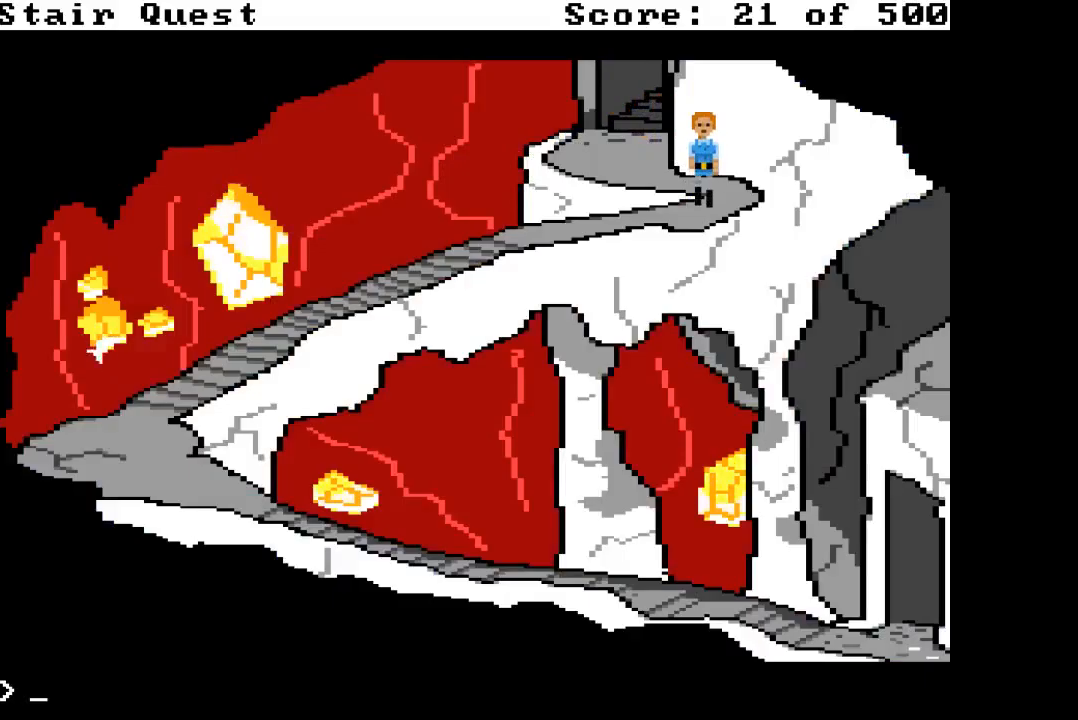
Gameplay with keyboard; each line is a JSON object with the keys held at the frame after it. "events" lists presses ("down") and releases ("up") of "1", "2", "3", "4", "5", "6", "7", "8" and "9" between this image and that frame as [ms after this image, input, new state], when the widget could be followed in between. No other keys are recorded. Mouse input is not recorded.
{"keys": [], "events": [[100, "1", "down"], [200, "1", "up"], [200, "4", "down"], [350, "4", "up"]]}
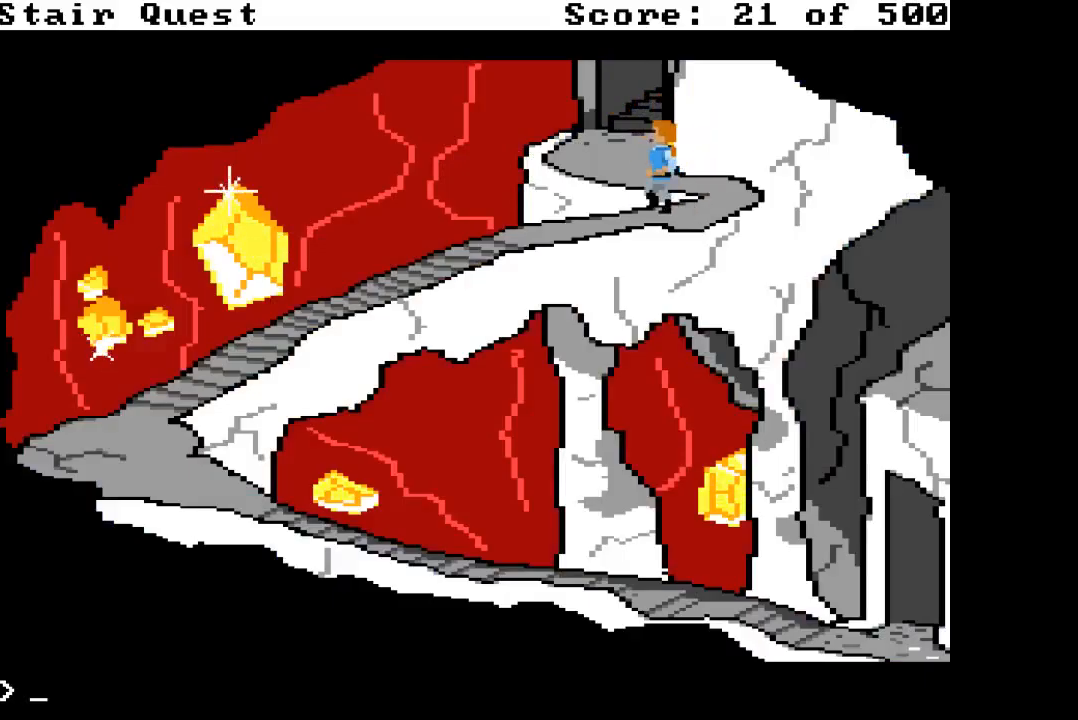
{"keys": [], "events": [[167, "1", "down"], [317, "1", "up"], [317, "4", "down"], [450, "4", "up"]]}
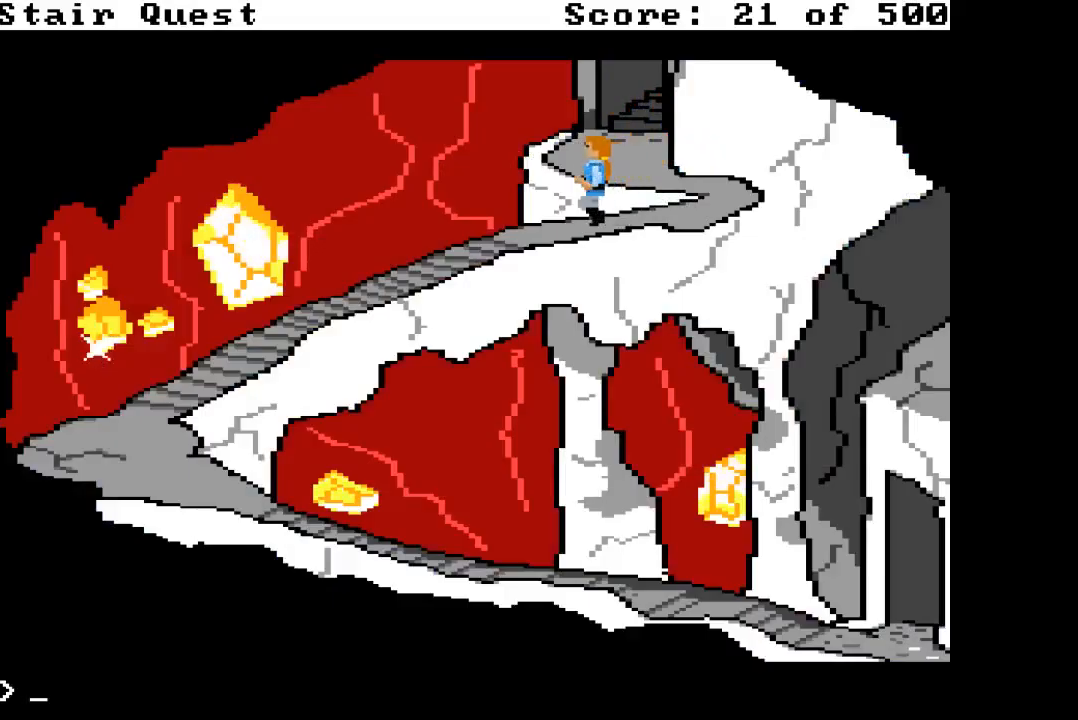
{"keys": [], "events": [[183, "1", "down"], [233, "1", "up"], [283, "4", "down"], [417, "4", "up"]]}
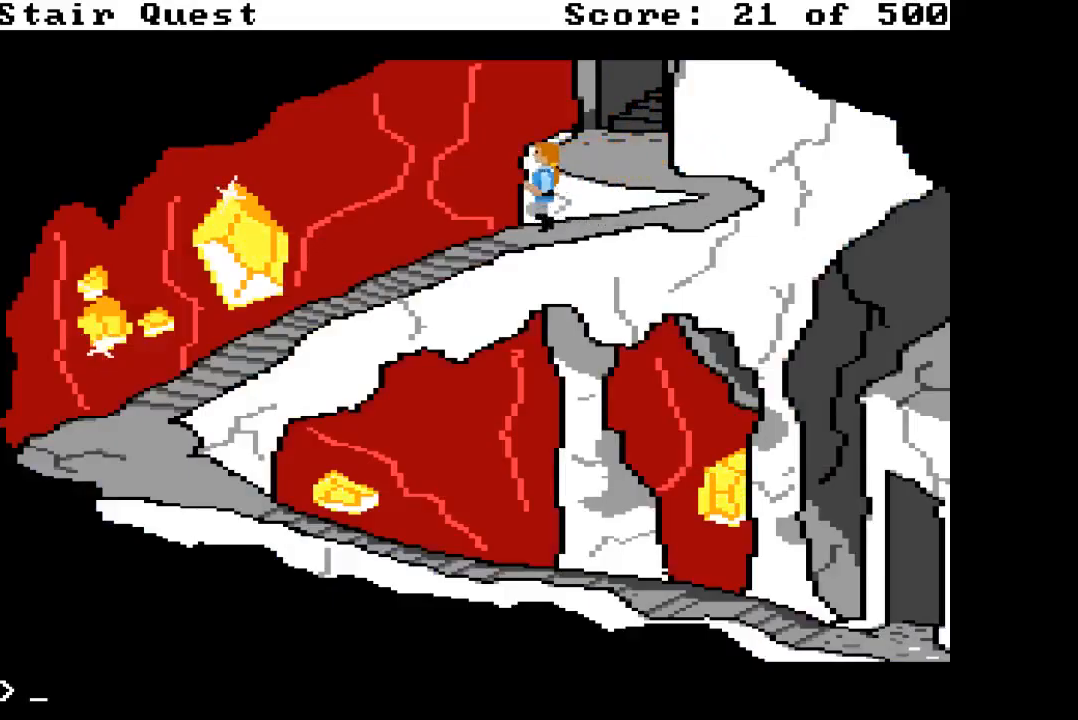
{"keys": ["1"], "events": [[117, "1", "down"], [200, "1", "up"], [250, "4", "down"], [350, "4", "up"], [483, "1", "down"]]}
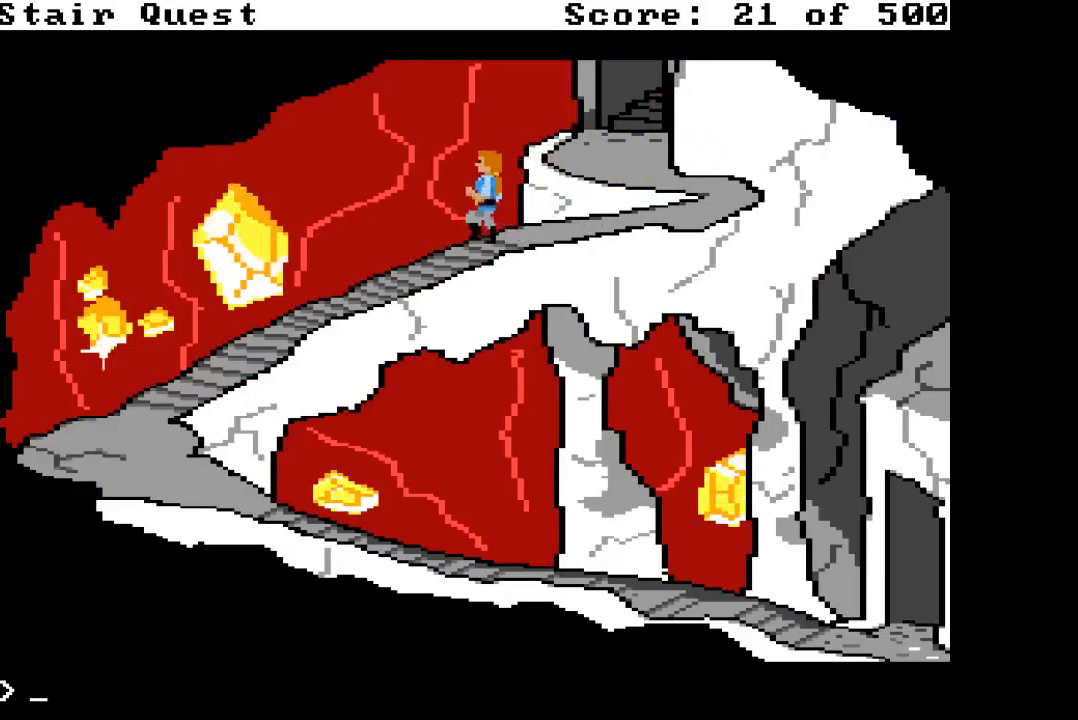
{"keys": ["1"], "events": [[83, "1", "up"], [217, "4", "down"], [367, "4", "up"], [450, "1", "down"]]}
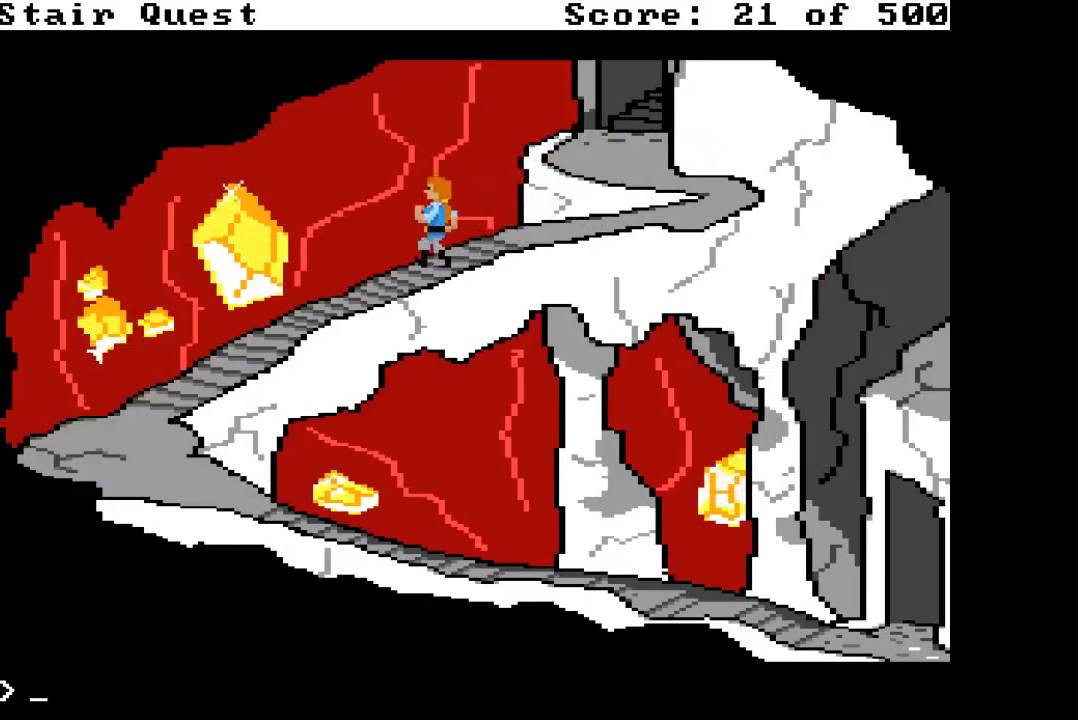
{"keys": ["1"], "events": [[100, "1", "up"], [183, "4", "down"], [283, "4", "up"], [367, "1", "down"]]}
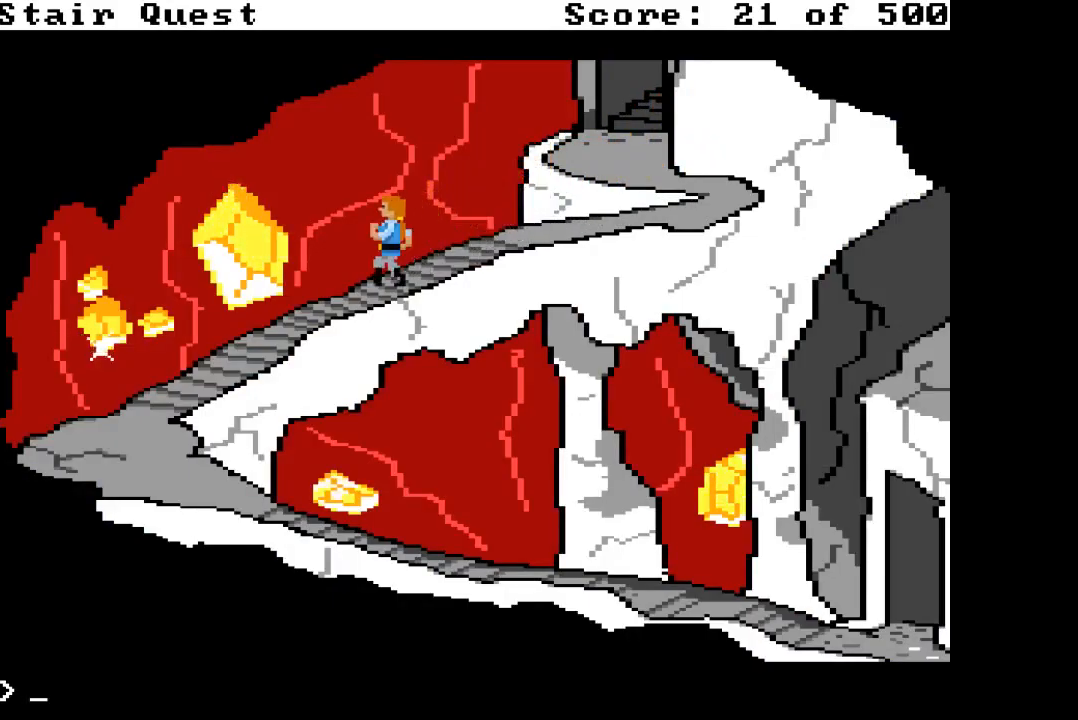
{"keys": [], "events": [[17, "1", "up"], [117, "4", "down"], [200, "4", "up"], [350, "1", "down"], [483, "1", "up"]]}
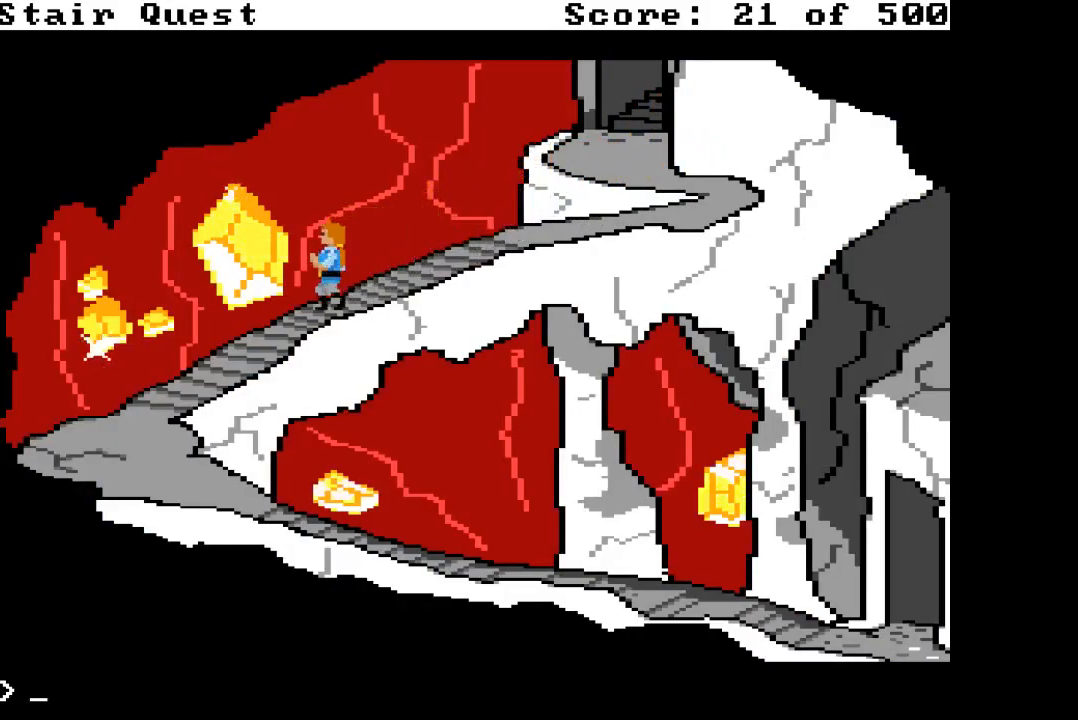
{"keys": ["1"], "events": [[33, "4", "down"], [117, "4", "up"], [217, "1", "down"], [367, "1", "up"], [367, "4", "down"], [450, "4", "up"], [500, "1", "down"]]}
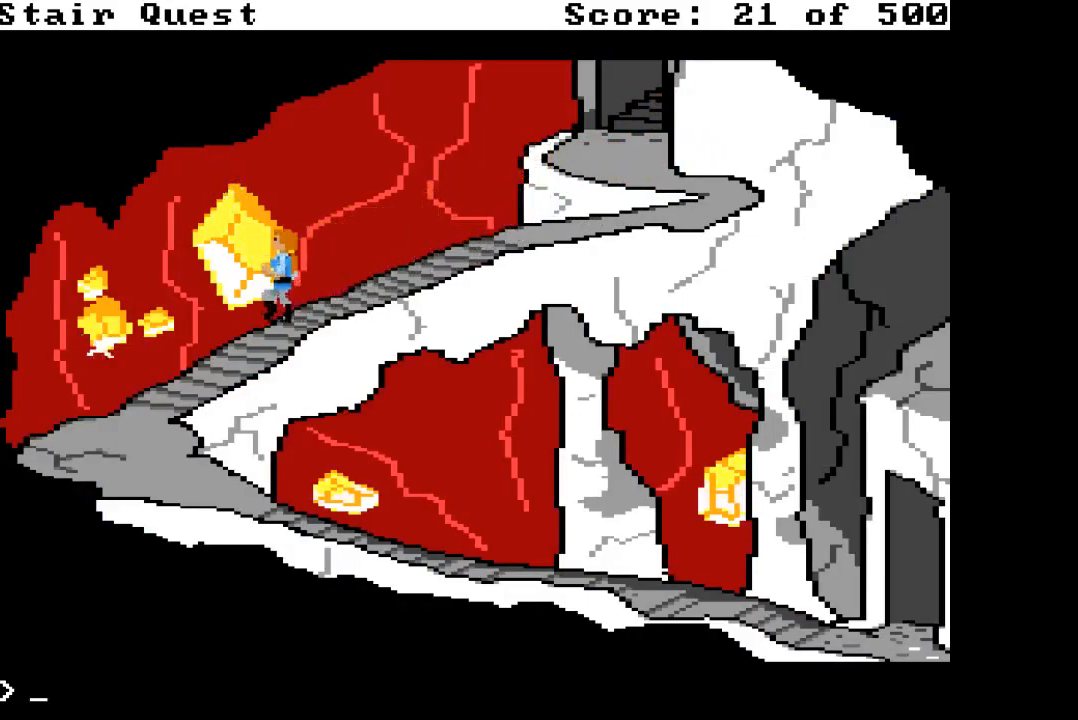
{"keys": ["1"], "events": [[133, "1", "up"], [283, "4", "down"], [367, "4", "up"], [417, "1", "down"]]}
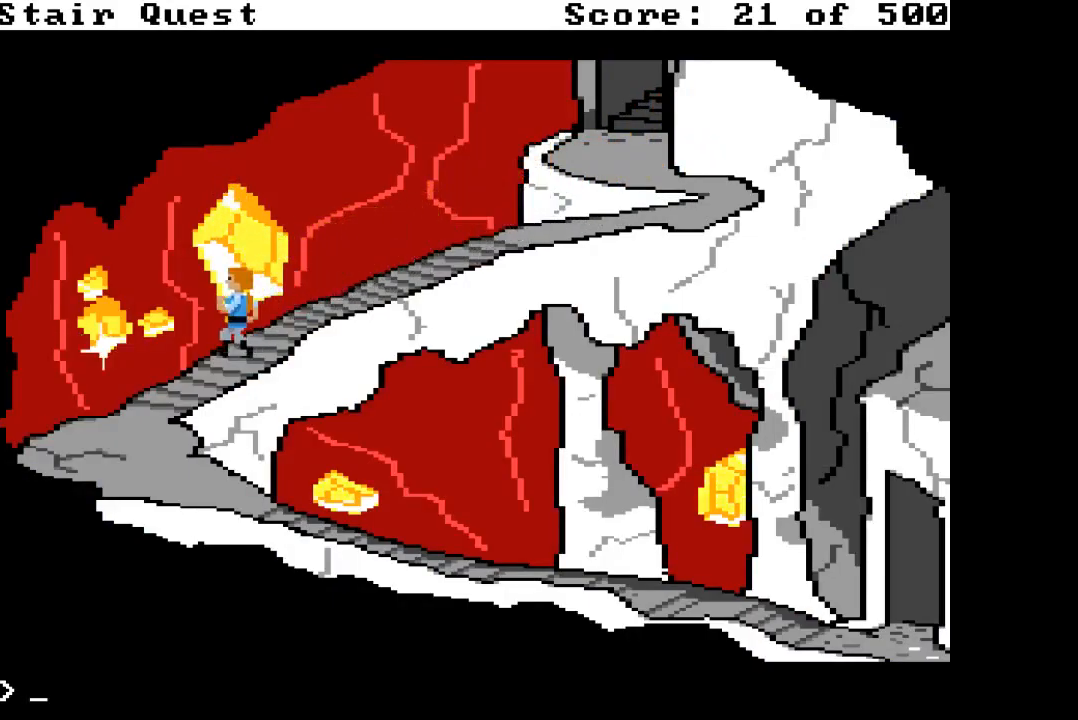
{"keys": [], "events": [[67, "1", "up"], [200, "4", "down"], [300, "4", "up"], [350, "1", "down"], [433, "1", "up"]]}
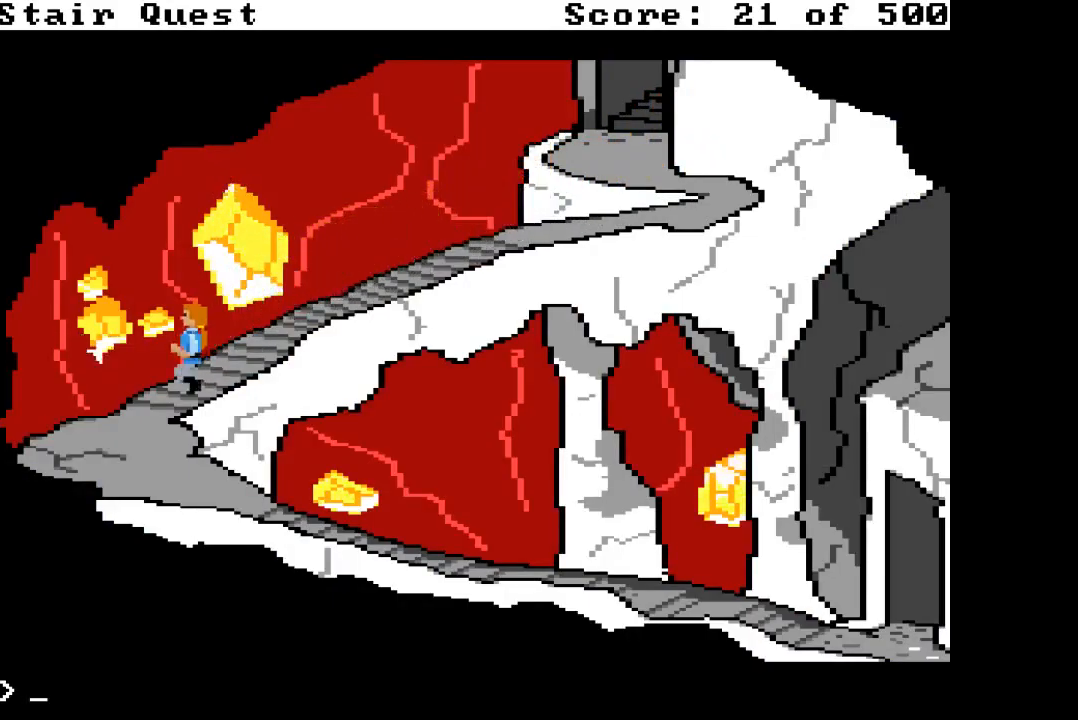
{"keys": [], "events": [[83, "4", "down"], [217, "4", "up"], [267, "1", "down"], [400, "1", "up"]]}
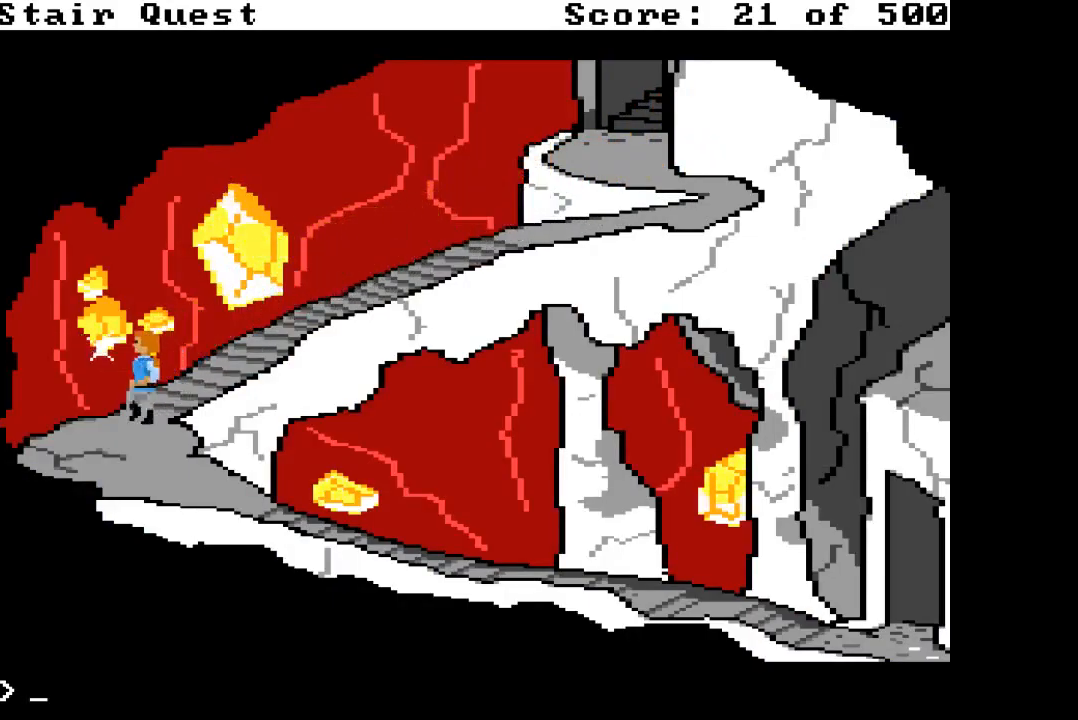
{"keys": [], "events": [[100, "3", "down"], [233, "3", "up"]]}
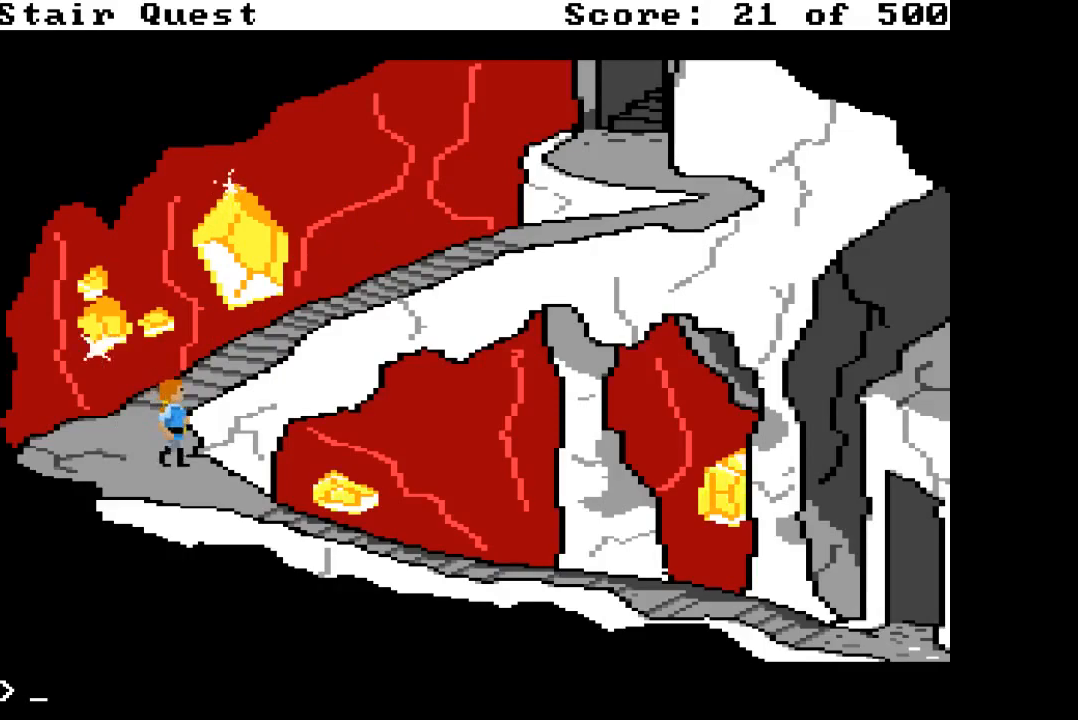
{"keys": [], "events": [[250, "6", "down"], [350, "6", "up"]]}
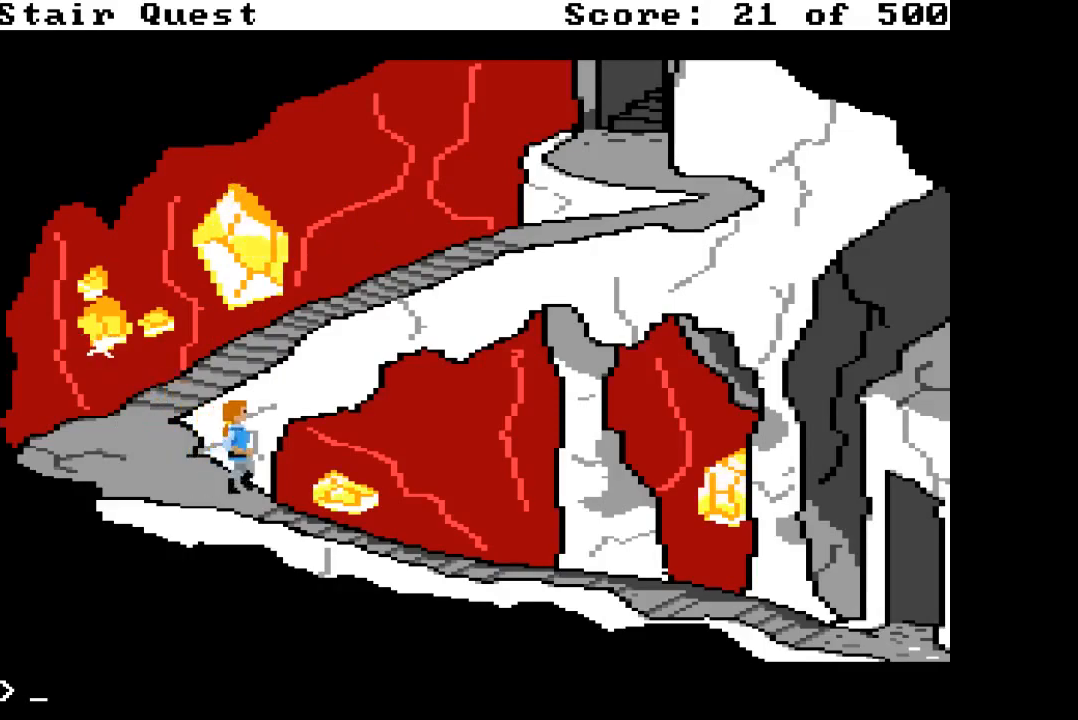
{"keys": ["3"], "events": [[83, "6", "down"], [167, "6", "up"], [367, "3", "down"], [450, "3", "up"], [500, "3", "down"]]}
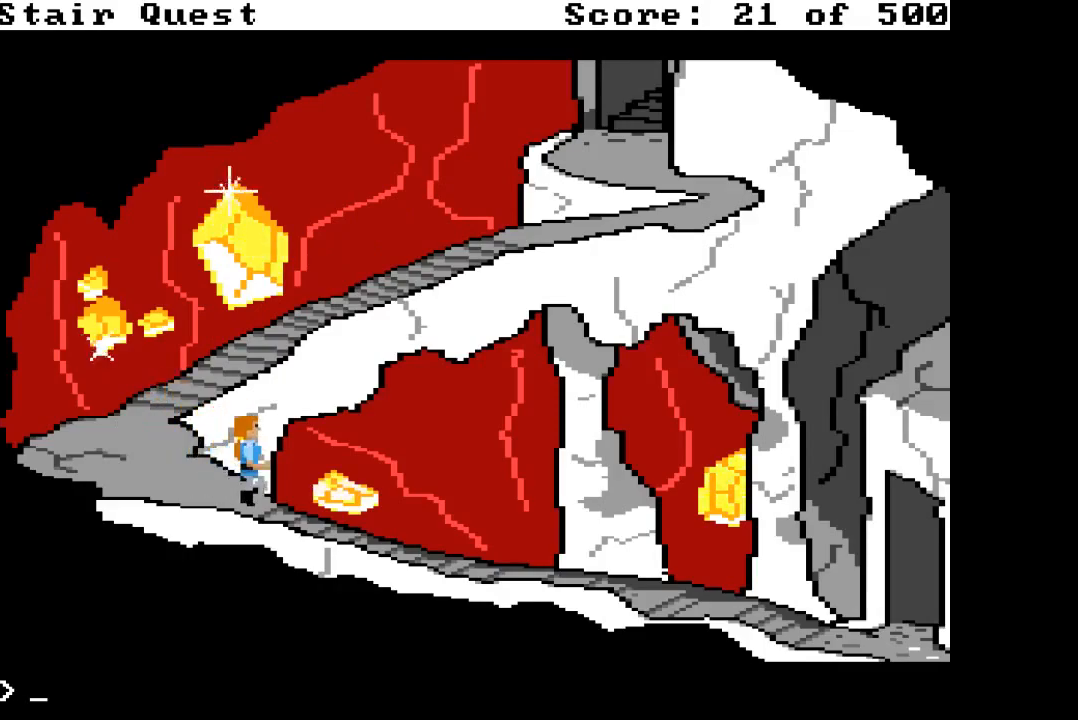
{"keys": ["6"], "events": [[100, "3", "up"], [333, "6", "down"], [383, "6", "up"], [467, "6", "down"]]}
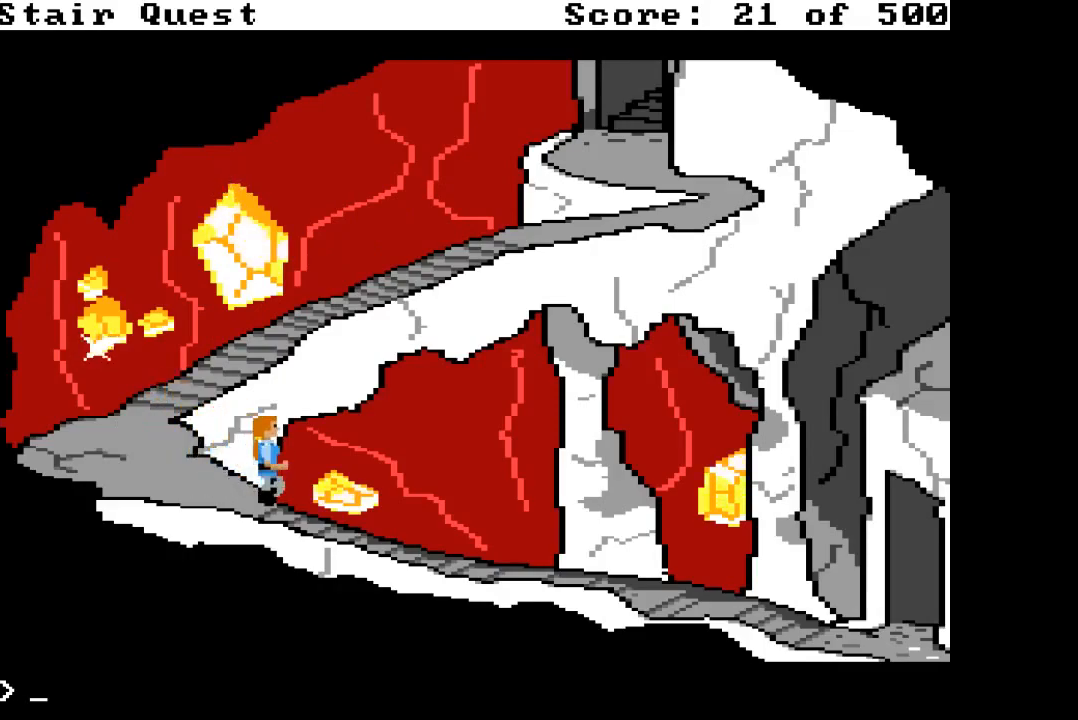
{"keys": ["3"], "events": [[67, "6", "up"], [383, "3", "down"], [433, "3", "up"], [483, "3", "down"]]}
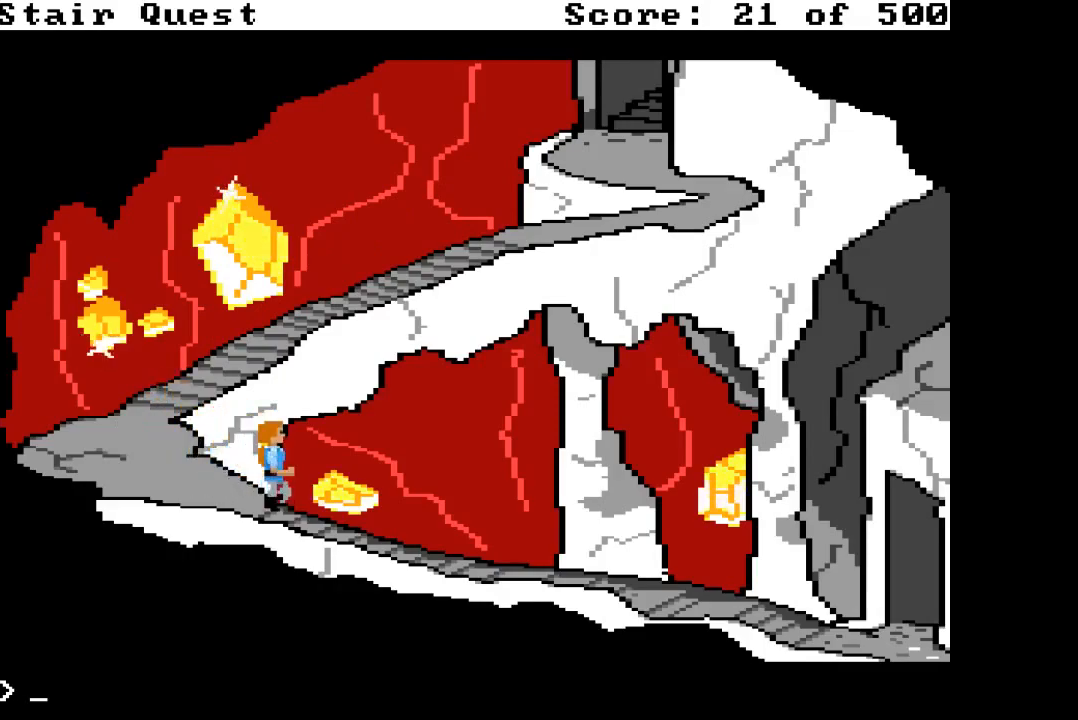
{"keys": ["6"], "events": [[83, "3", "up"], [450, "6", "down"]]}